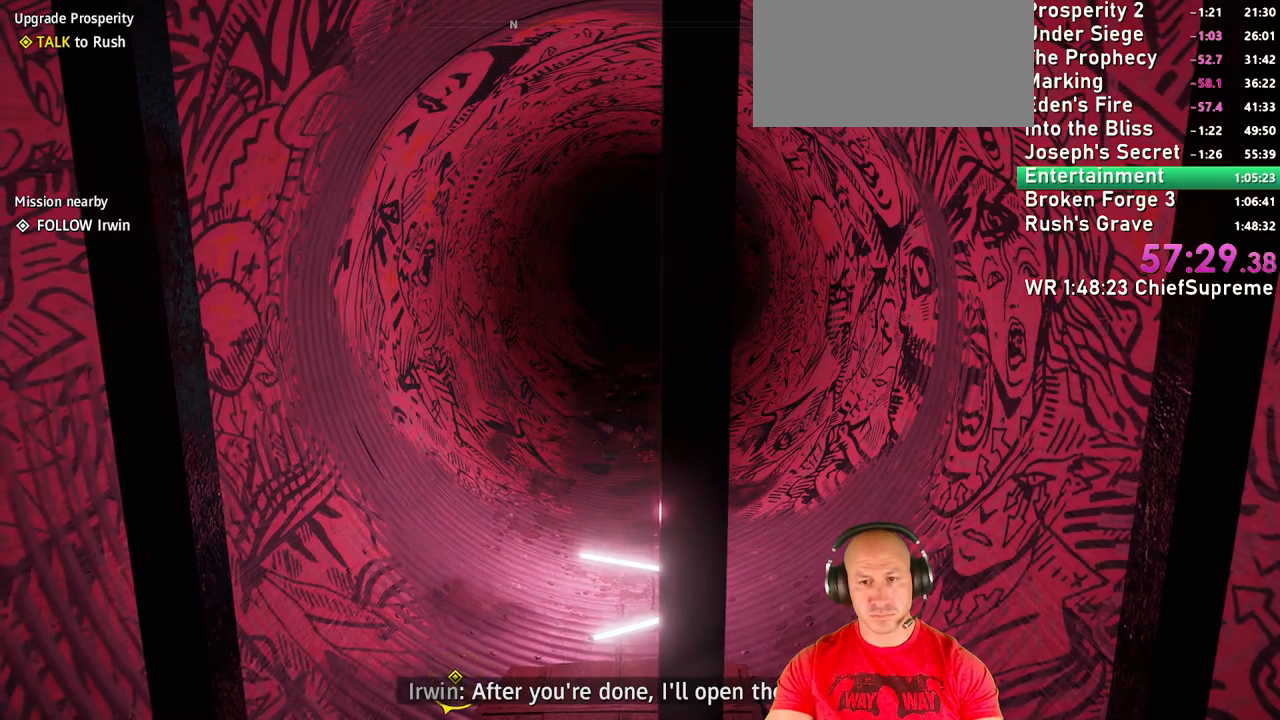
Gameplay with keyboard and mouse; each line is a JSON object with the keys and mouse buttons held at the frame after it. "events" lists presses ("down") and releases ("up") of "1", "2", "3", "4", "5", "a", "alt", "b", "c", "ctrl", "d", "e", "escape", "f", "g", "h", "q", "r", "s", "shift", "space", "t", "tab", "v", "w", "x", "y", "z", "mouse_left", "mouse_right", "mouse_wheel_up" and "mouse_wheel_down" between this image and that frame as [ms after this image, input, new state], when the widget could be followed in between. "mouse_left", "mouse_right", "mouse_wheel_up", "mouse_wheel_down" = the "left", "right", "wheel_up", "wheel_down" buttons of the "mouse" list. No other keys are recorded. Not read: mouse_move.
{"keys": ["shift", "w"], "mouse": [], "events": [[284, "w", "down"], [334, "shift", "down"]]}
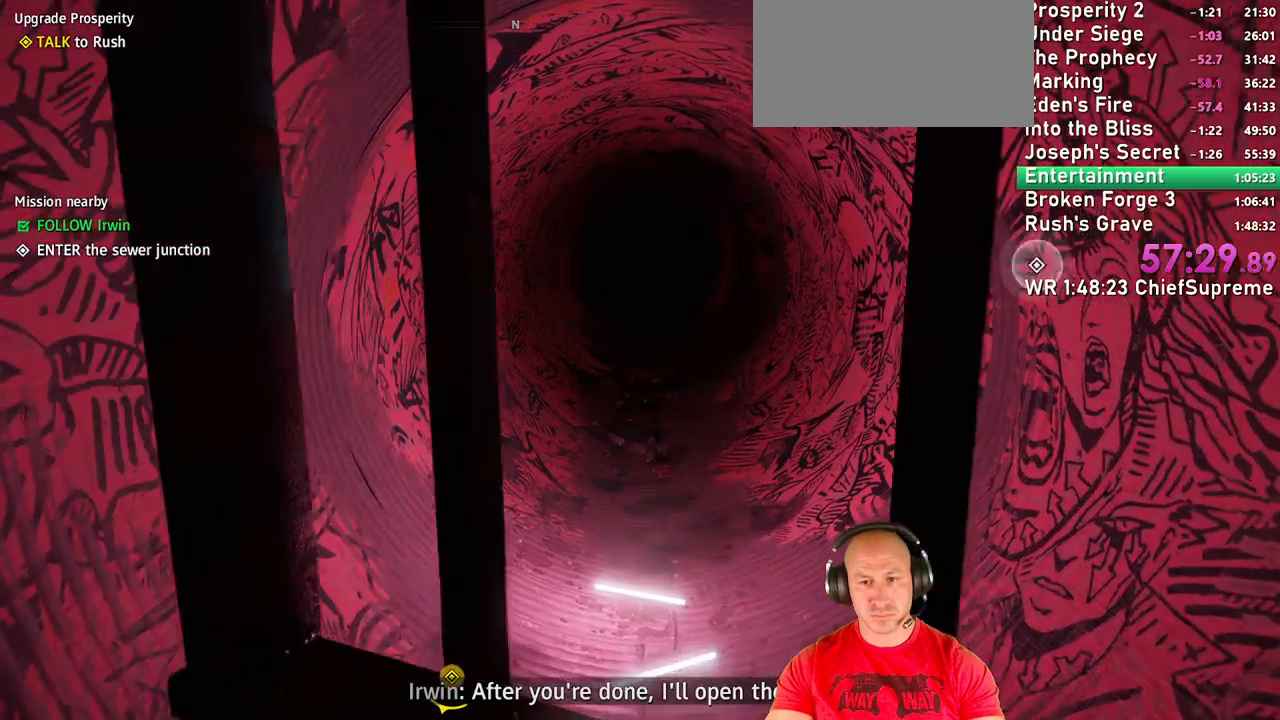
{"keys": ["shift", "w"], "mouse": [], "events": []}
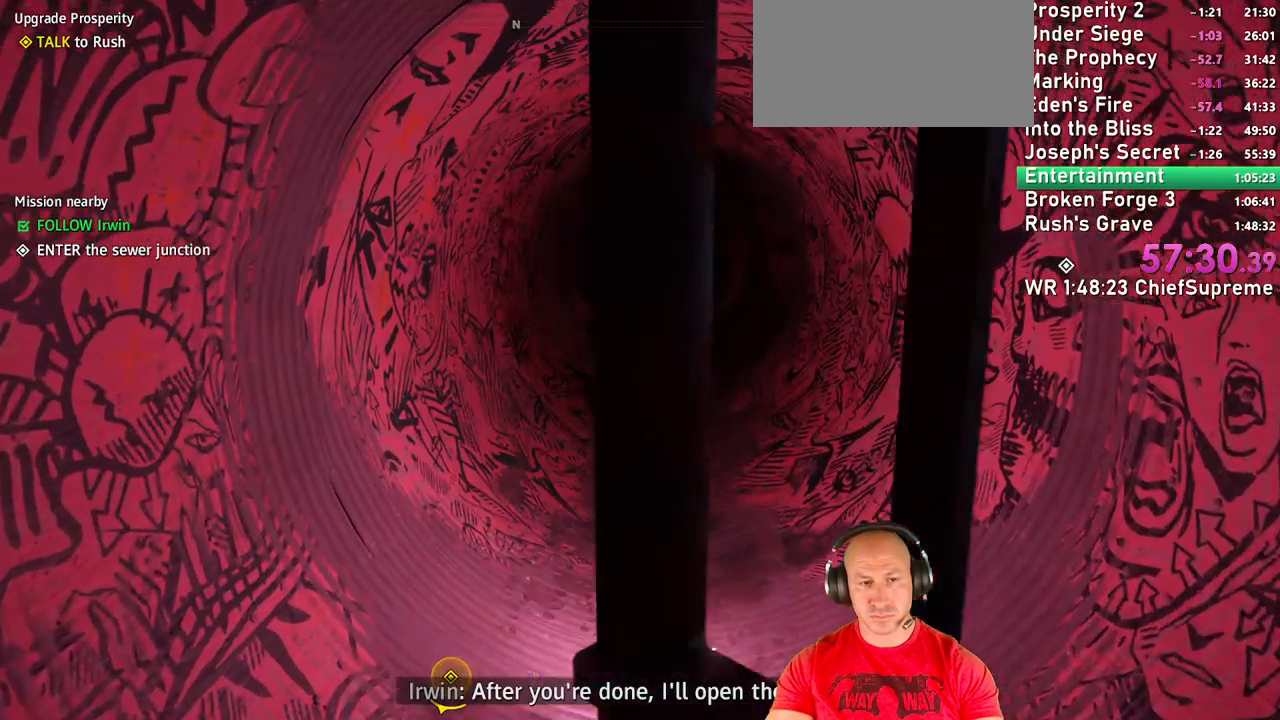
{"keys": ["shift", "w"], "mouse": [], "events": []}
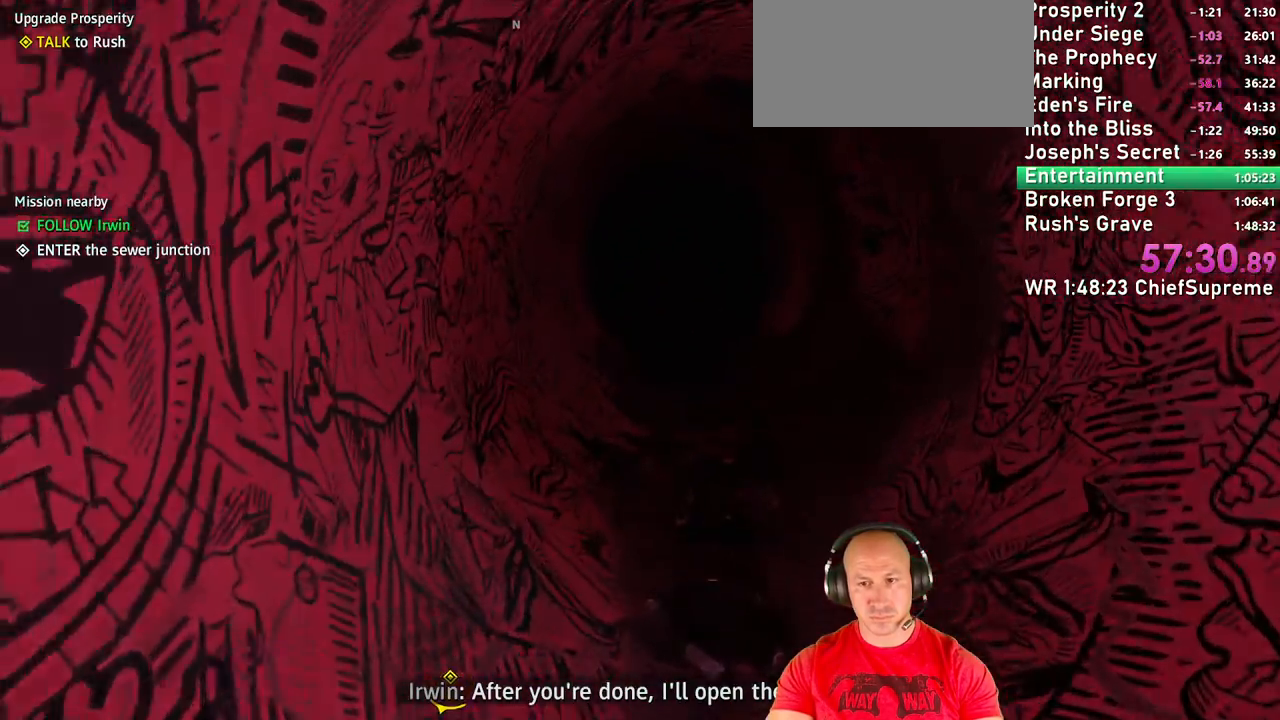
{"keys": ["a", "shift", "w"], "mouse": [], "events": [[200, "a", "down"]]}
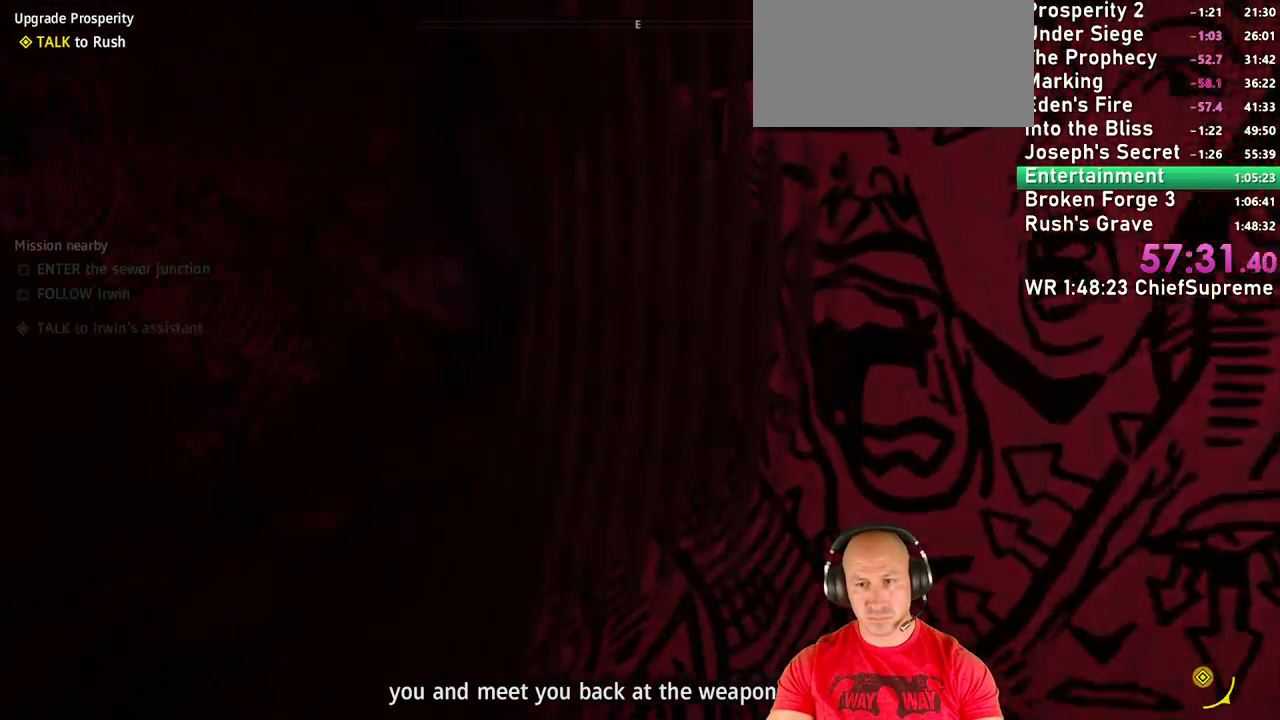
{"keys": ["a", "shift", "w"], "mouse": [], "events": []}
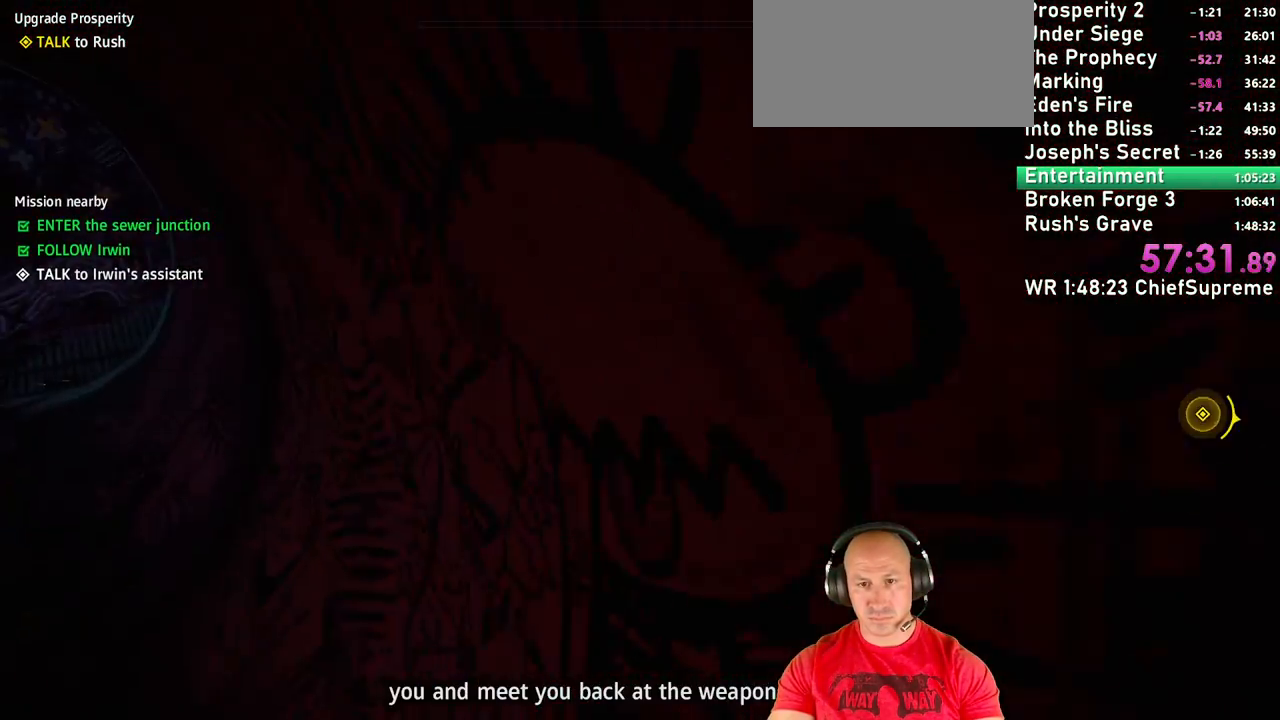
{"keys": ["a", "shift", "w"], "mouse": [], "events": []}
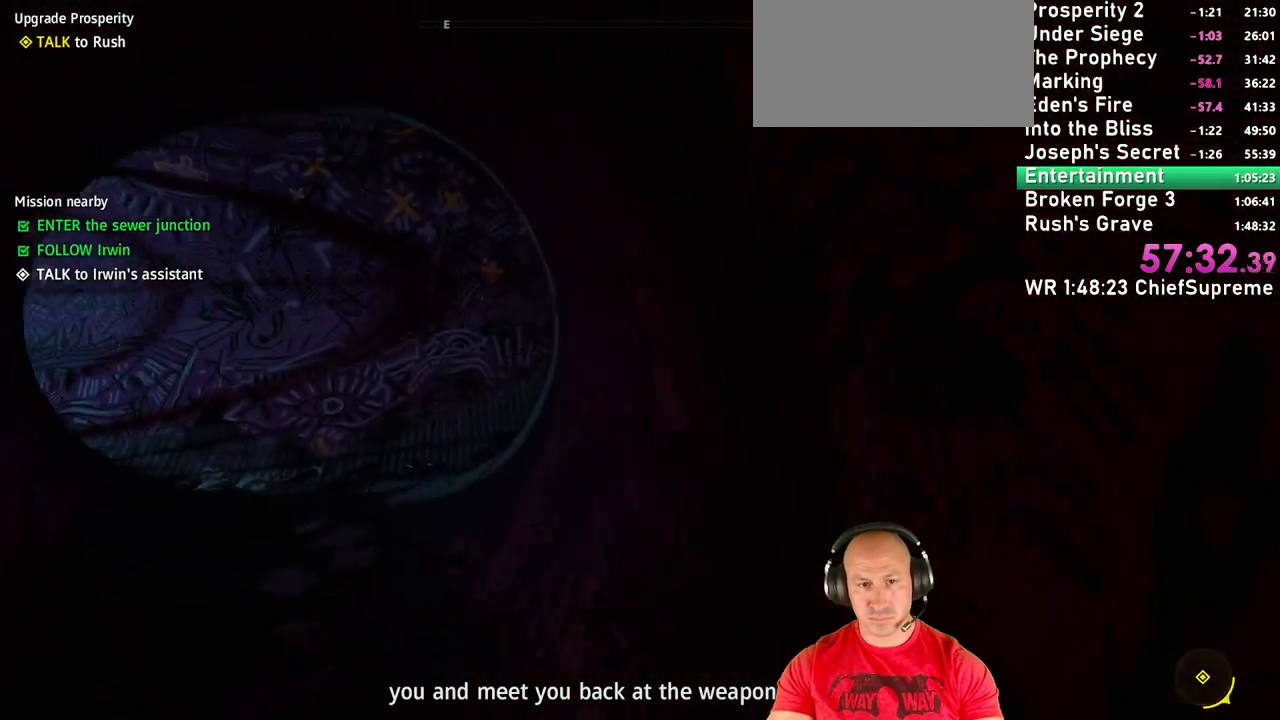
{"keys": ["a", "shift", "w"], "mouse": [], "events": []}
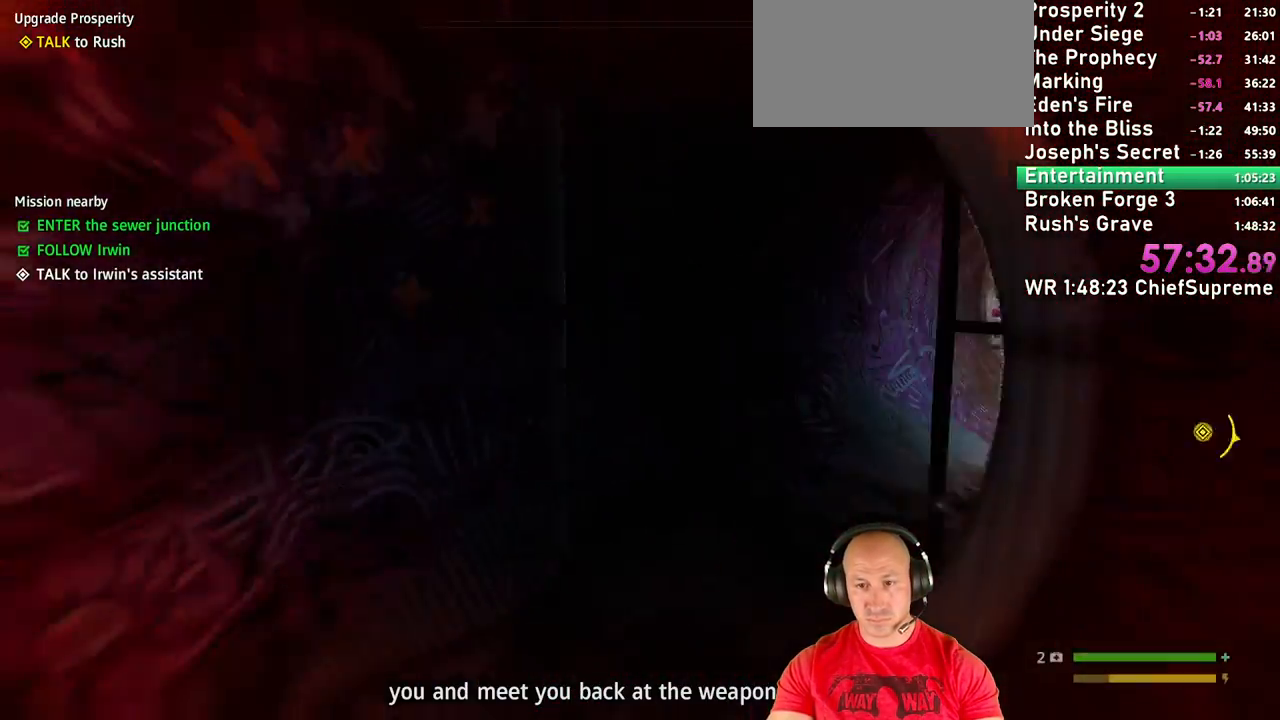
{"keys": ["shift", "w"], "mouse": [], "events": [[167, "a", "up"], [167, "shift", "up"], [400, "shift", "down"]]}
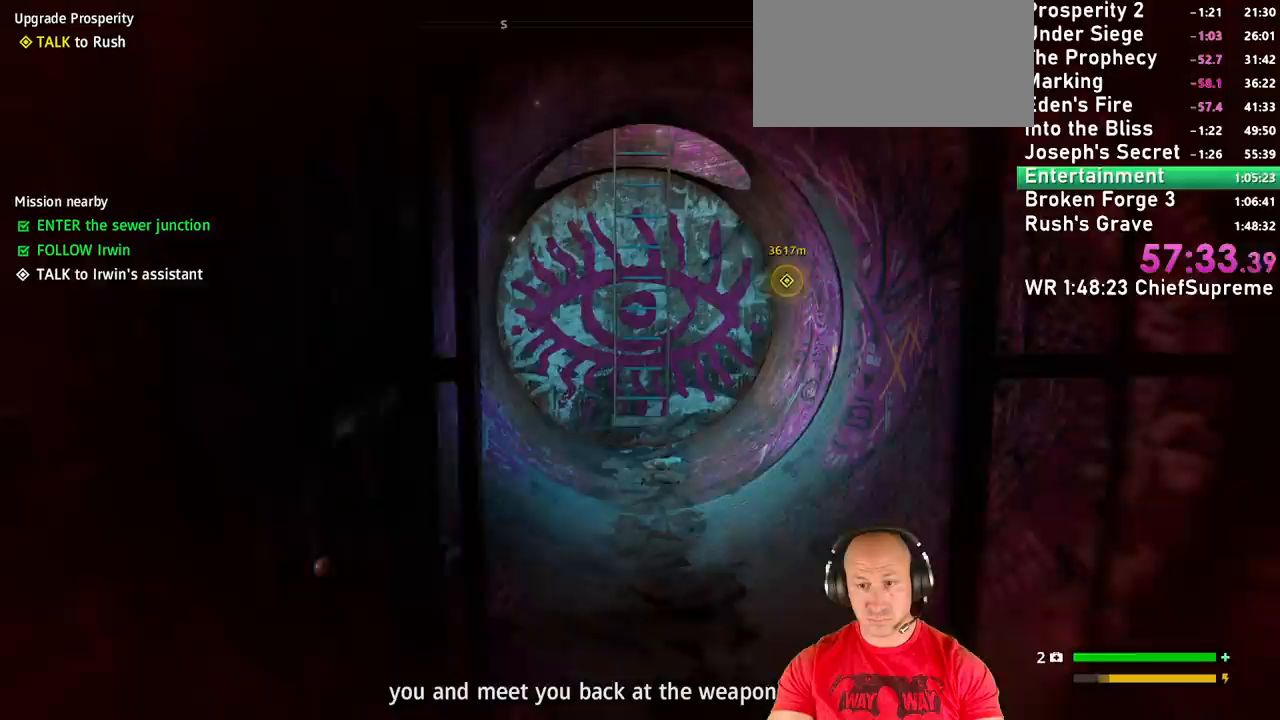
{"keys": ["w"], "mouse": [], "events": [[34, "shift", "up"], [367, "space", "down"], [467, "space", "up"]]}
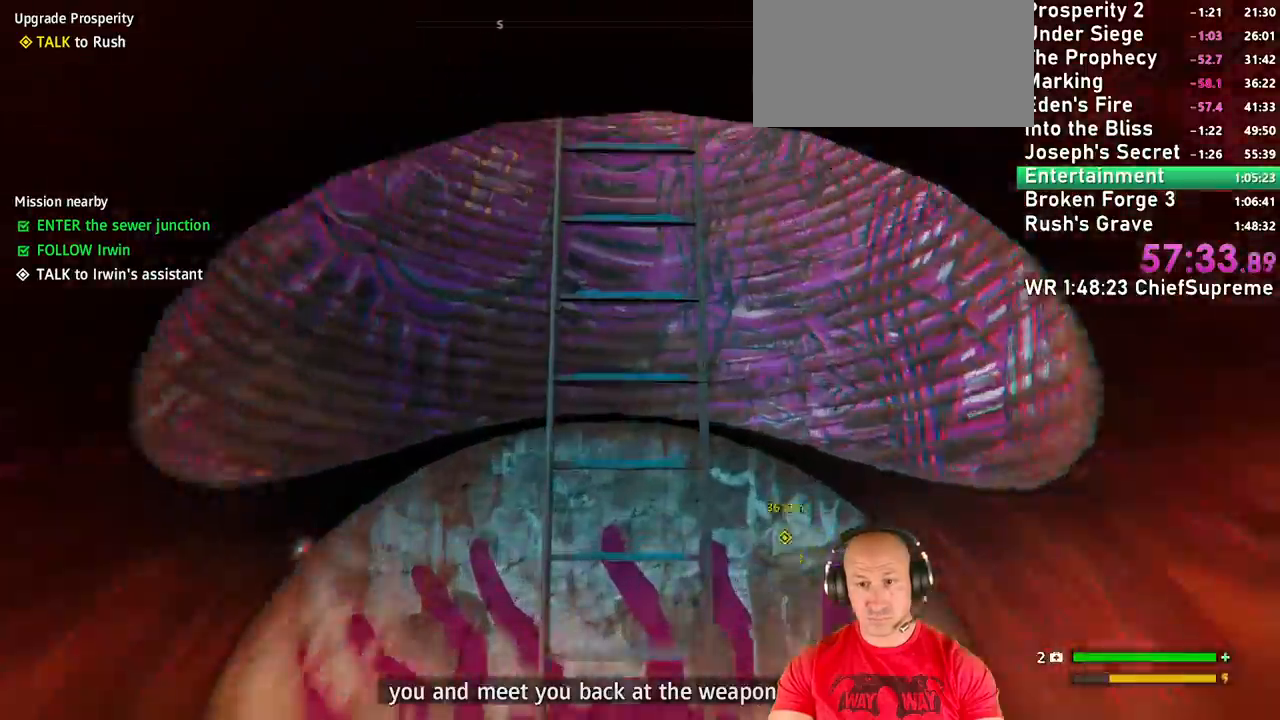
{"keys": ["w"], "mouse": [], "events": [[50, "space", "down"], [150, "space", "up"]]}